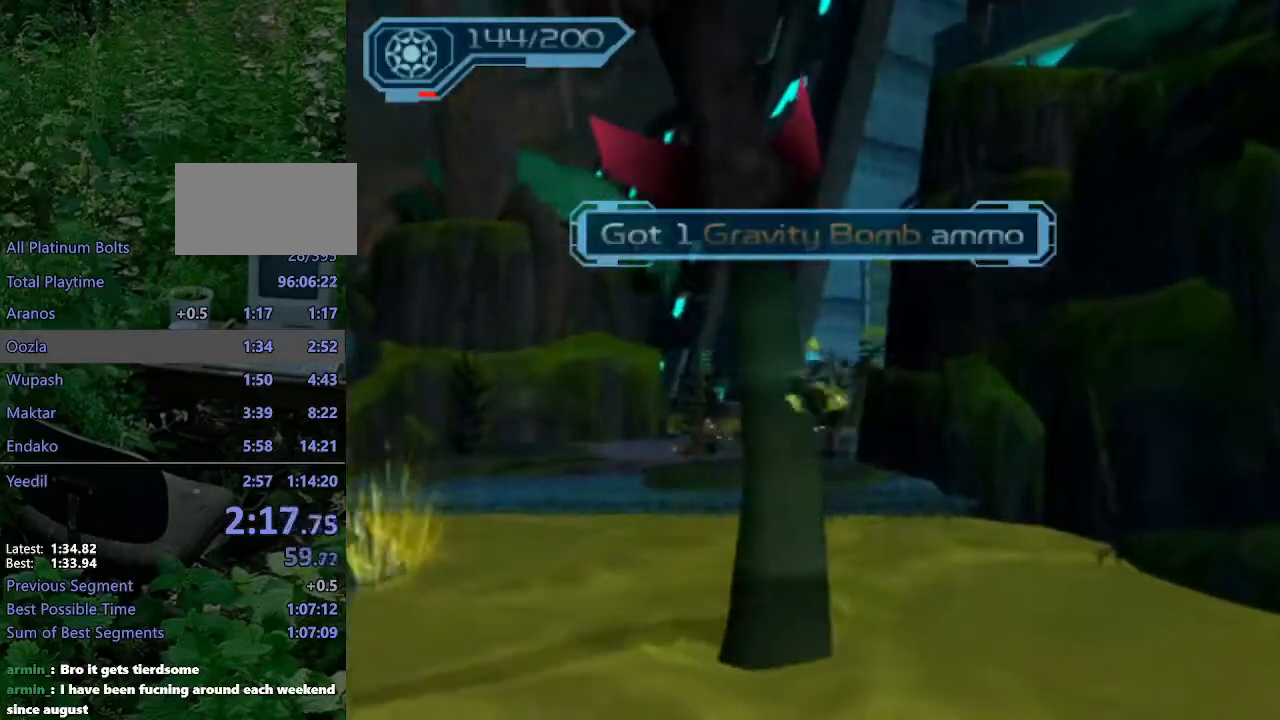
Gameplay with a controller (PlayStation layout); each line is a JSON object with the inputs held at the frame after it. "events" lists button and stick changes between this image and that frame as [ms after this image, input, new state], when the widget could be followed in between. Not read: L3 R3.
{"buttons": ["R2"], "left_stick": "up-right", "right_stick": "center", "events": [[33, "left_stick", "up-right"], [317, "SQUARE", "down"], [467, "SQUARE", "up"]]}
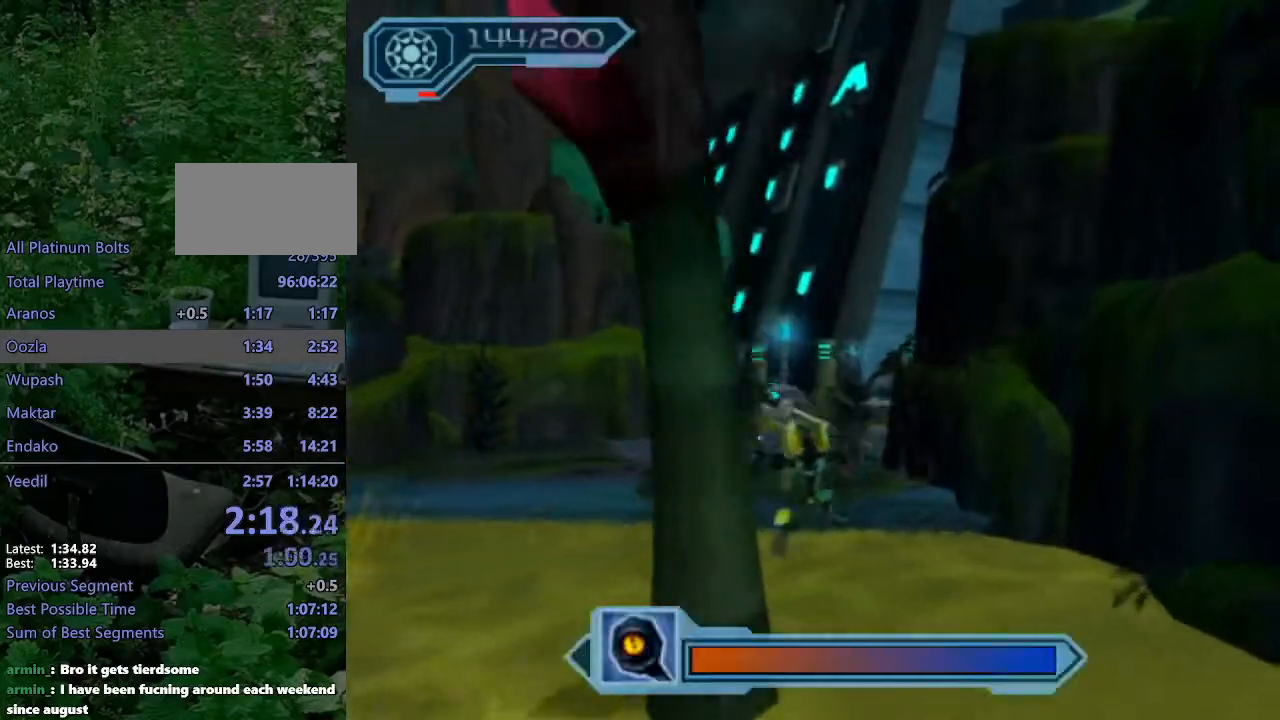
{"buttons": [], "left_stick": "up-right", "right_stick": "center", "events": [[450, "R2", "up"]]}
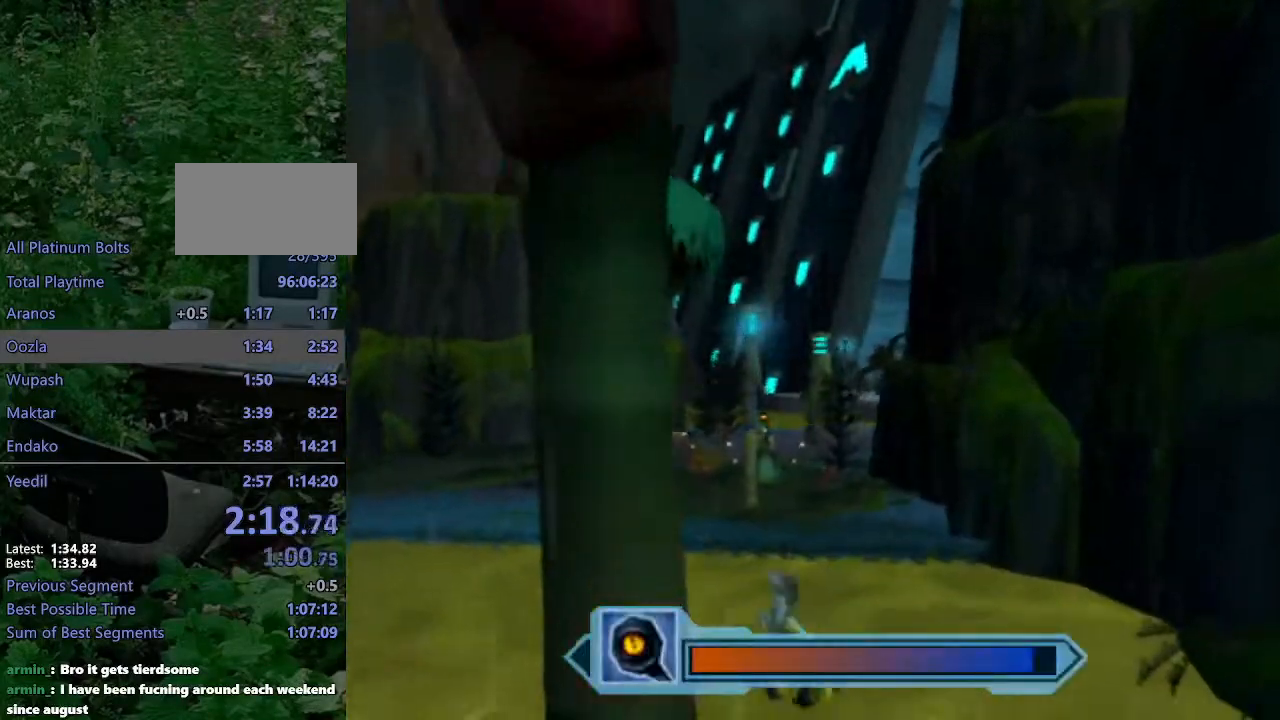
{"buttons": ["CIRCLE"], "left_stick": "up-right", "right_stick": "center", "events": [[117, "CROSS", "down"], [217, "CROSS", "up"], [267, "CROSS", "down"], [350, "CROSS", "up"], [483, "CIRCLE", "down"]]}
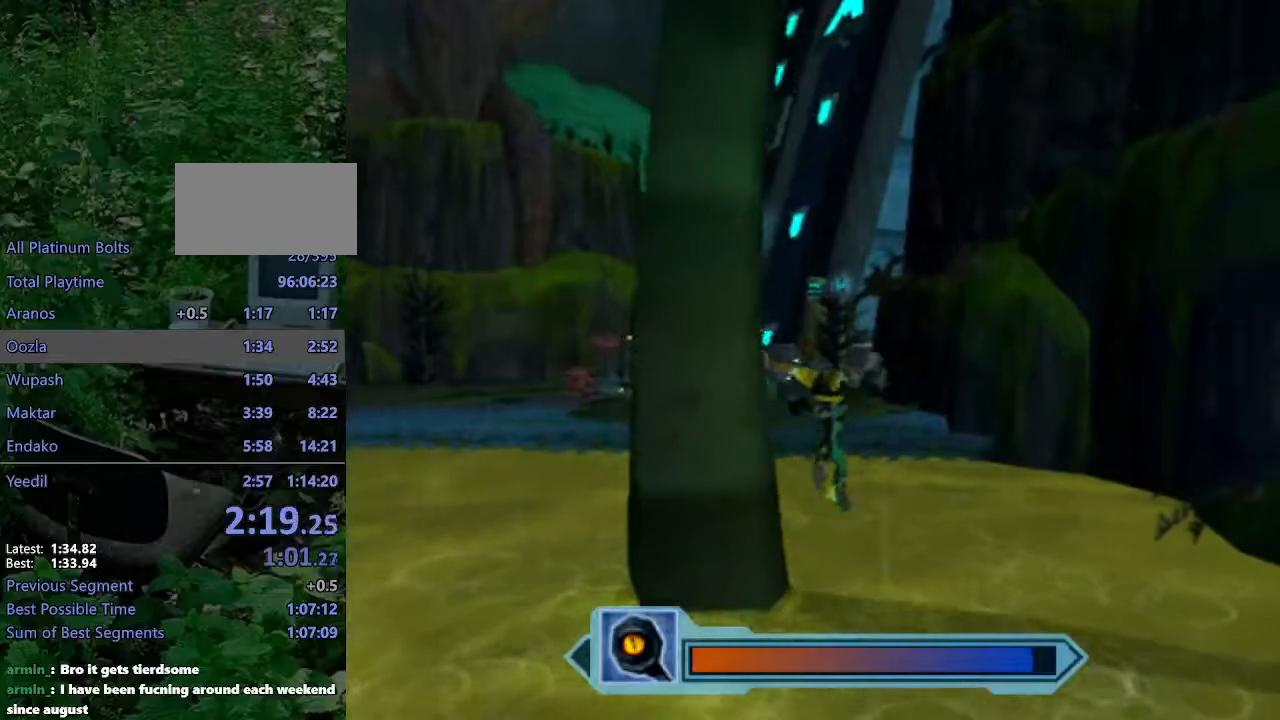
{"buttons": ["CROSS"], "left_stick": "up", "right_stick": "center", "events": [[67, "CIRCLE", "up"], [317, "left_stick", "up"], [367, "CROSS", "down"], [417, "CROSS", "up"], [500, "CROSS", "down"]]}
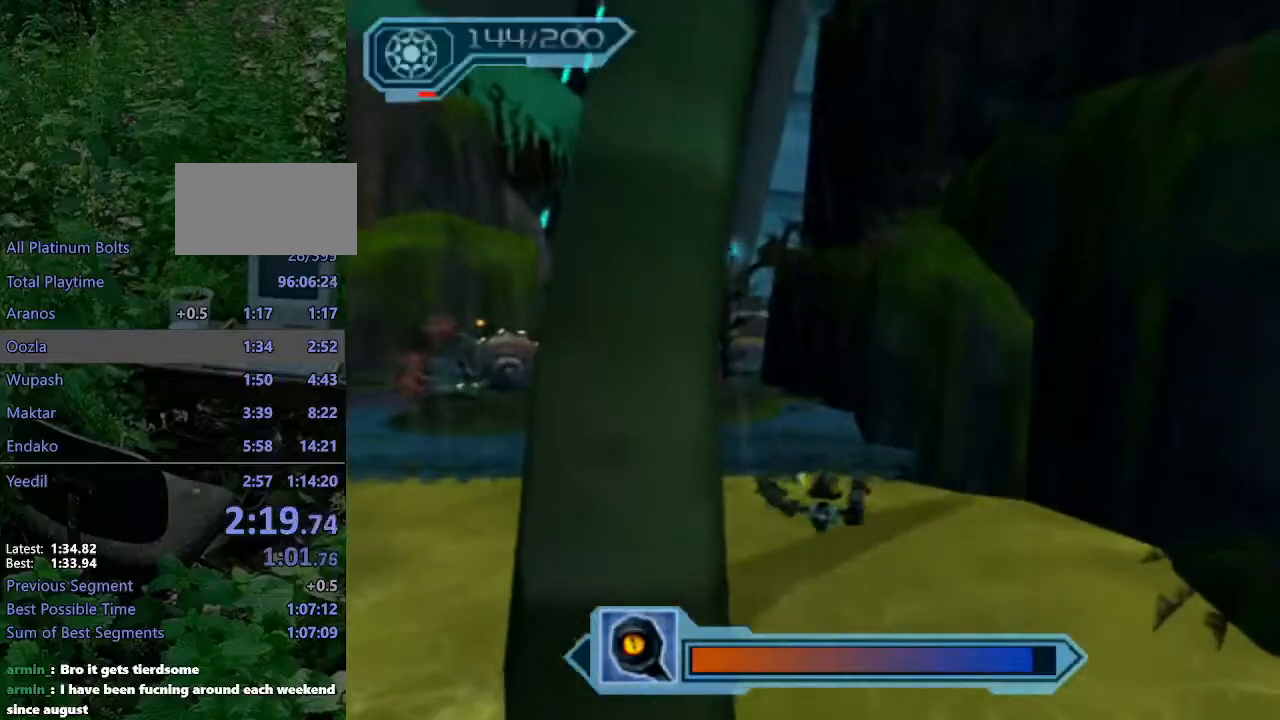
{"buttons": ["CROSS"], "left_stick": "up", "right_stick": "center", "events": [[67, "CROSS", "up"], [150, "CROSS", "down"], [217, "CROSS", "up"], [300, "CROSS", "down"], [367, "CROSS", "up"], [433, "CROSS", "down"]]}
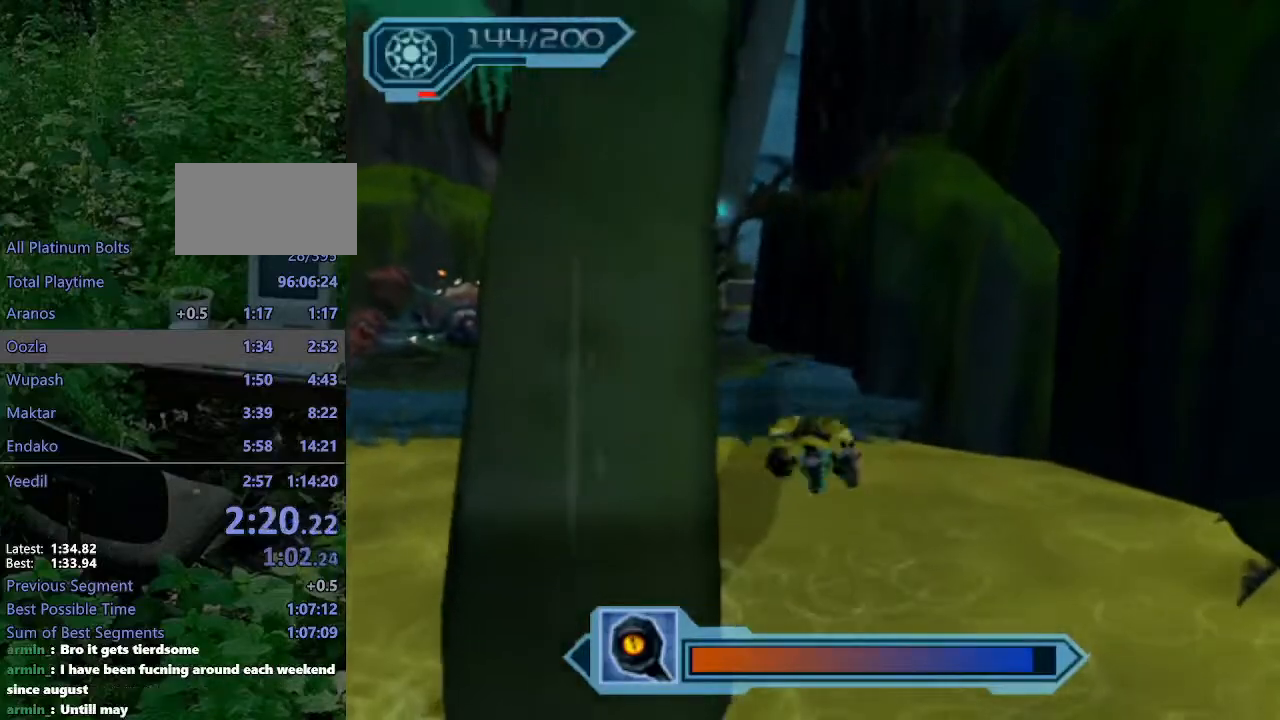
{"buttons": [], "left_stick": "up", "right_stick": "center", "events": [[17, "CROSS", "up"], [150, "right_stick", "right"], [233, "right_stick", "center"]]}
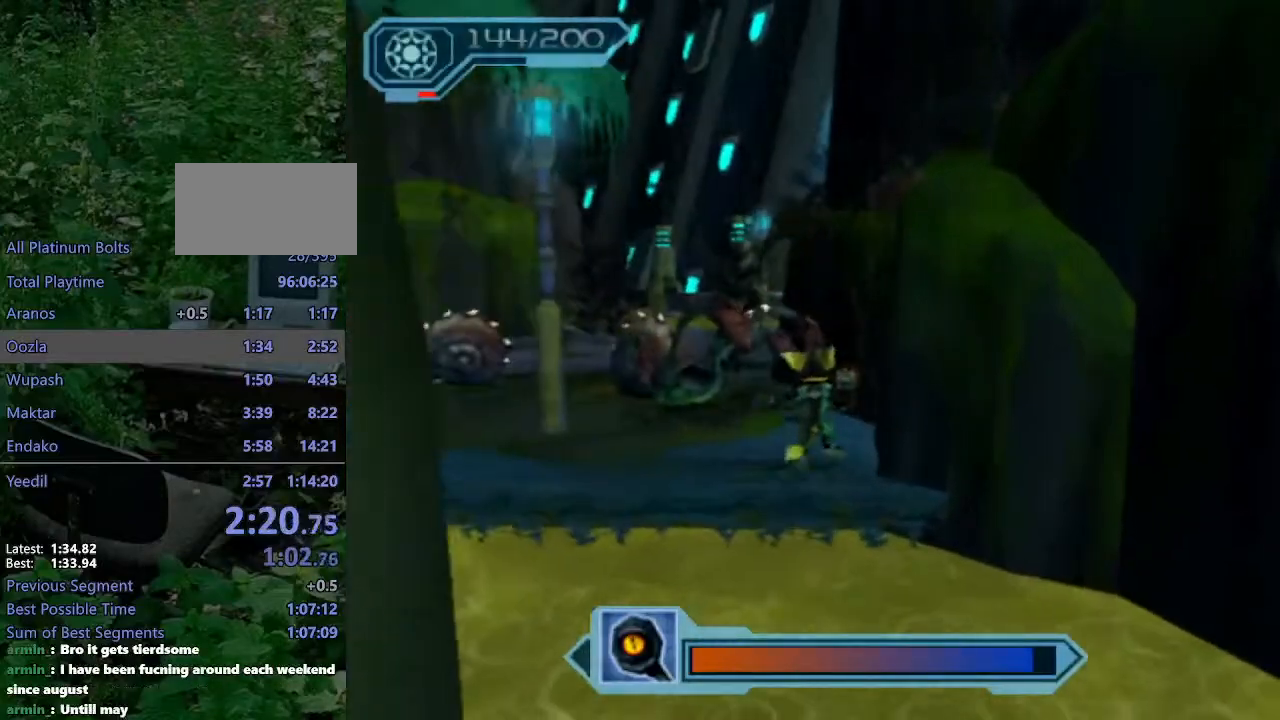
{"buttons": [], "left_stick": "up", "right_stick": "center", "events": [[50, "CROSS", "down"], [67, "R1", "down"], [100, "left_stick", "up-left"], [433, "left_stick", "up"], [450, "CROSS", "up"], [450, "R1", "up"]]}
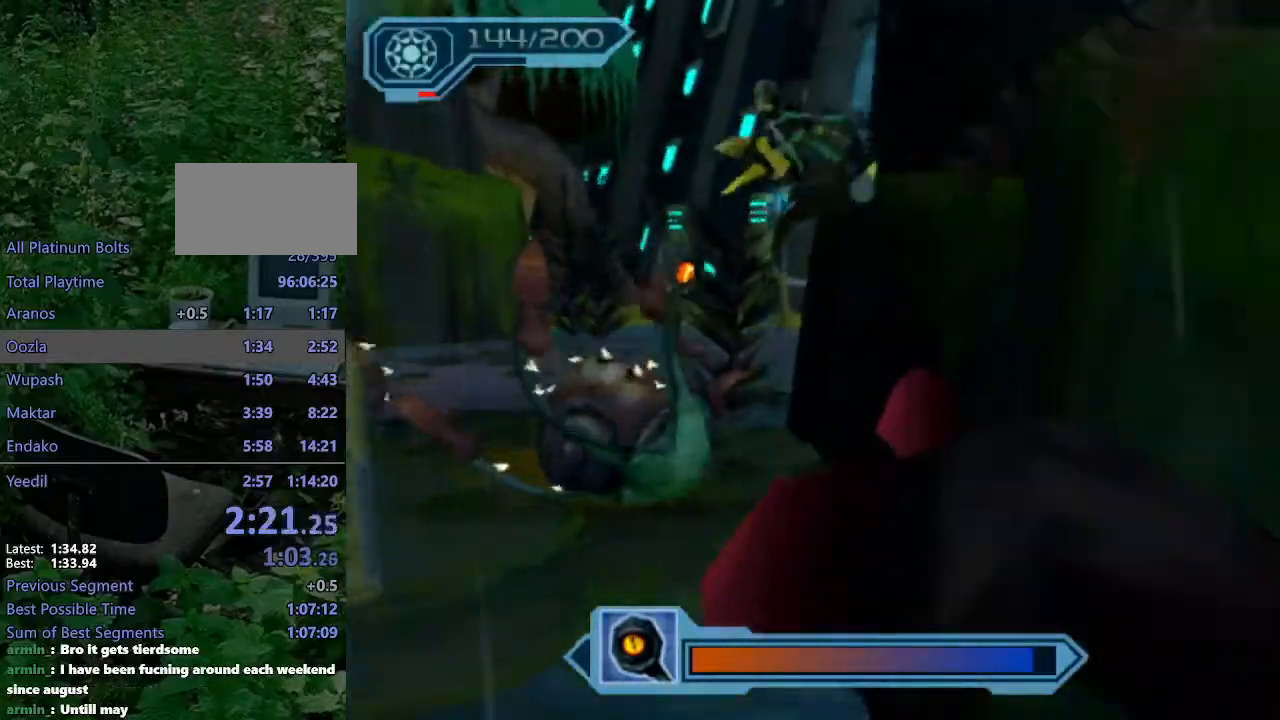
{"buttons": [], "left_stick": "up", "right_stick": "center", "events": [[200, "CIRCLE", "down"], [300, "CIRCLE", "up"]]}
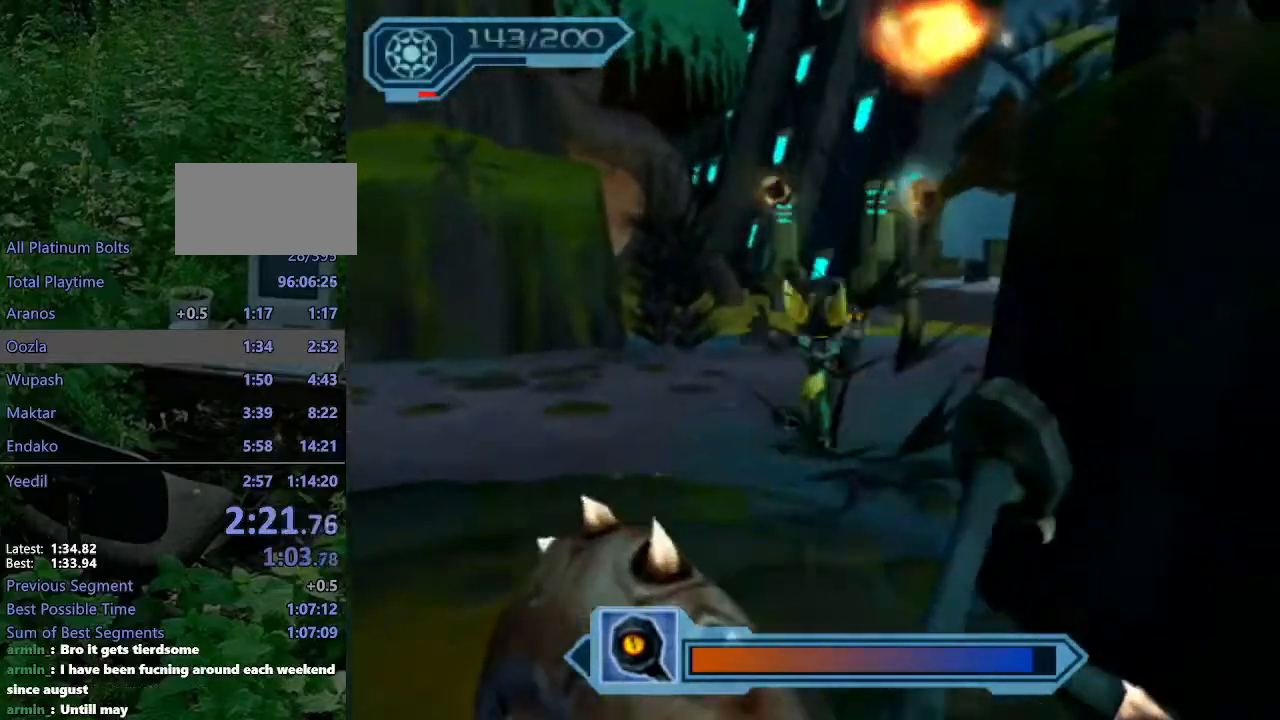
{"buttons": [], "left_stick": "center", "right_stick": "left", "events": [[33, "CROSS", "down"], [50, "R1", "down"], [100, "left_stick", "right"], [233, "left_stick", "up-right"], [417, "CROSS", "up"], [417, "R1", "up"], [483, "left_stick", "center"], [500, "right_stick", "left"]]}
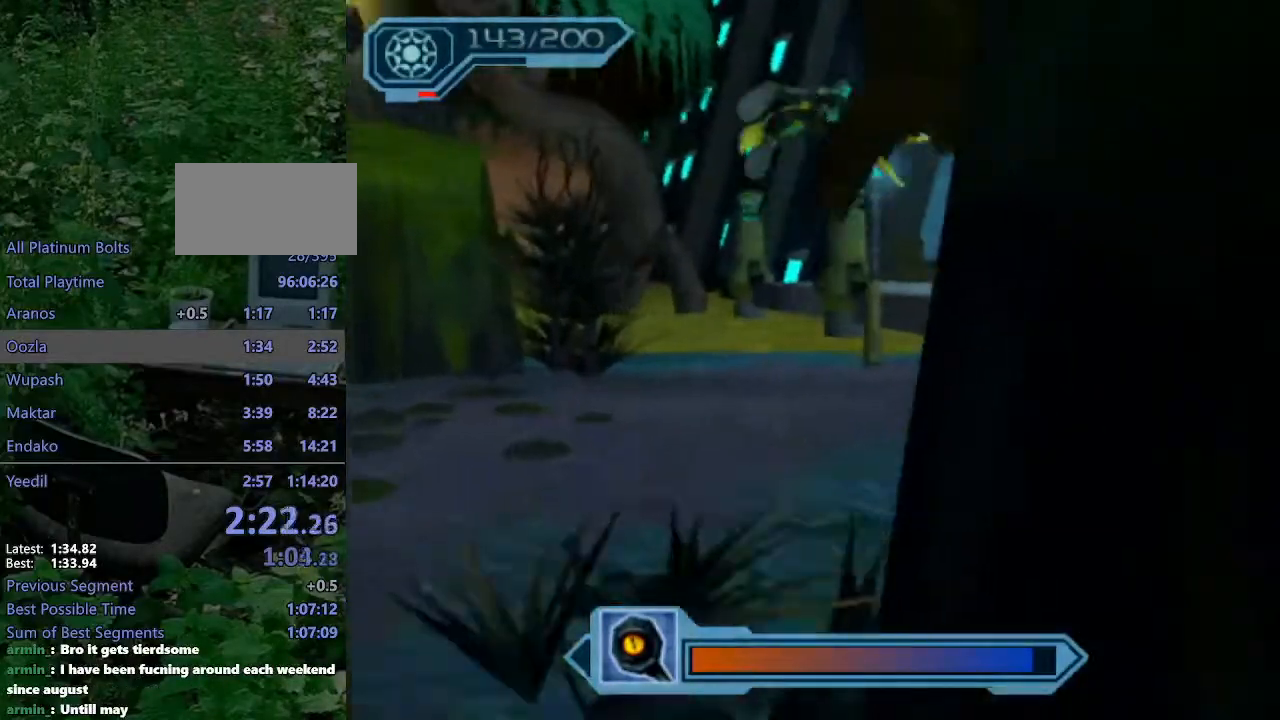
{"buttons": ["CROSS"], "left_stick": "up", "right_stick": "center", "events": [[133, "left_stick", "up"], [200, "right_stick", "center"], [450, "CROSS", "down"]]}
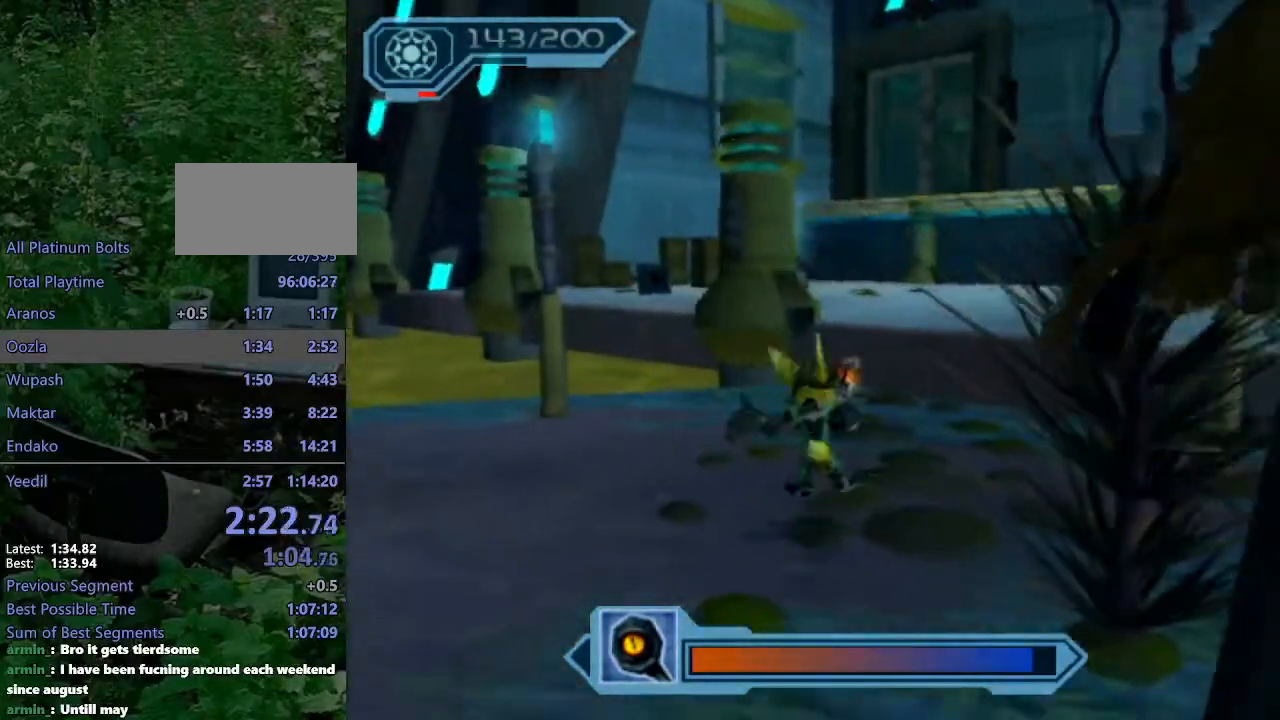
{"buttons": [], "left_stick": "up", "right_stick": "center", "events": [[17, "CROSS", "up"], [200, "right_stick", "right"], [300, "right_stick", "center"]]}
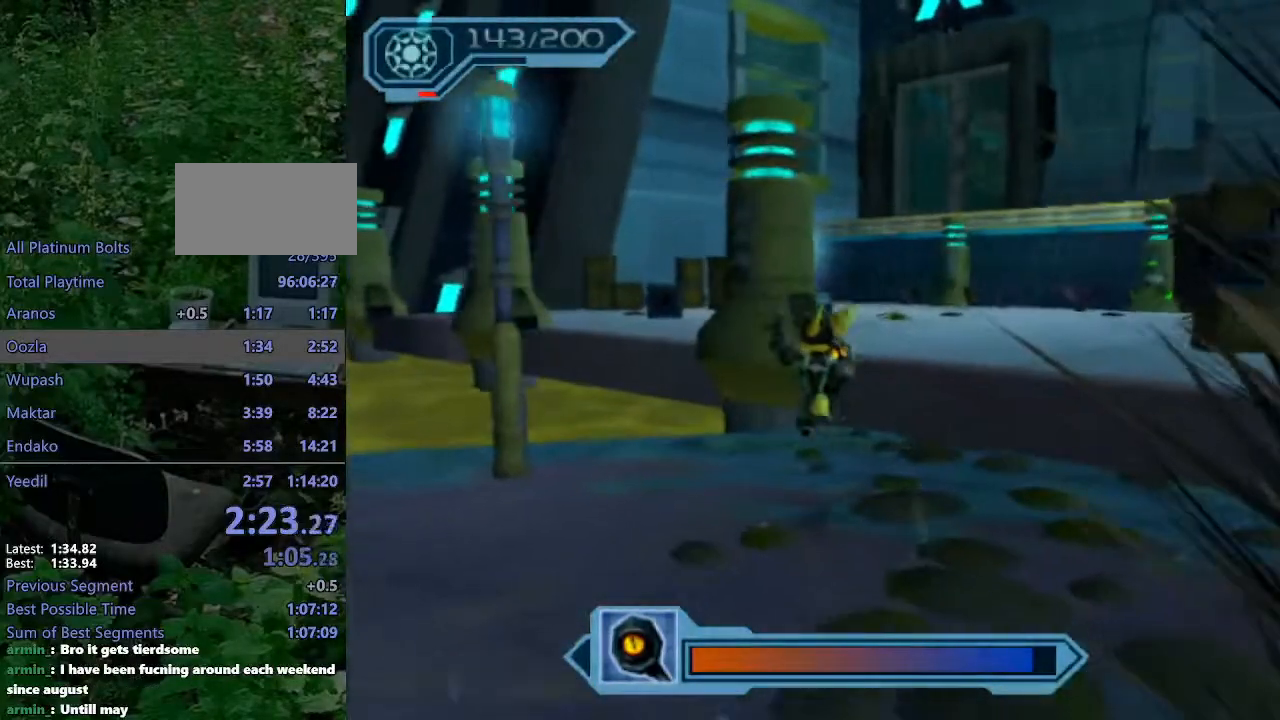
{"buttons": ["CROSS", "R1"], "left_stick": "up", "right_stick": "center", "events": [[117, "CROSS", "down"], [117, "R1", "down"], [200, "left_stick", "right"], [333, "left_stick", "up"]]}
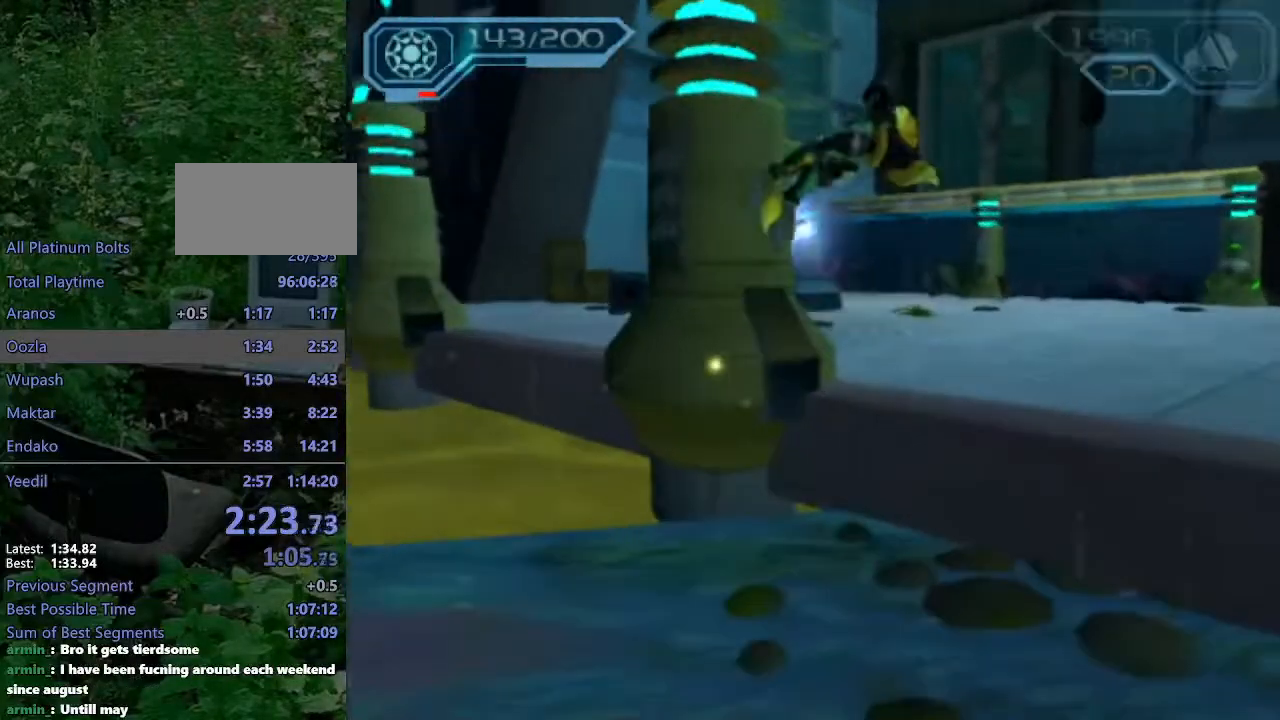
{"buttons": ["CROSS"], "left_stick": "up", "right_stick": "center", "events": [[50, "CROSS", "up"], [50, "R1", "up"], [500, "CROSS", "down"]]}
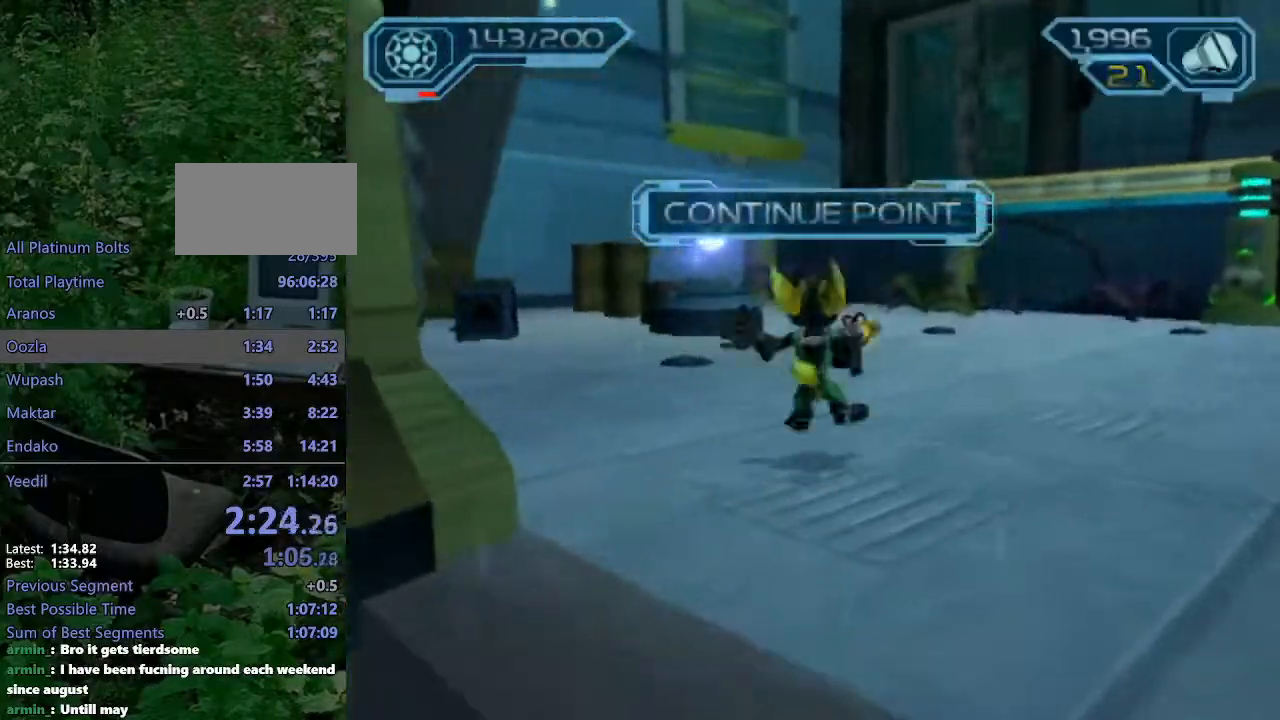
{"buttons": [], "left_stick": "up-left", "right_stick": "center", "events": [[17, "R1", "down"], [50, "left_stick", "up-left"], [400, "R1", "up"], [417, "CROSS", "up"]]}
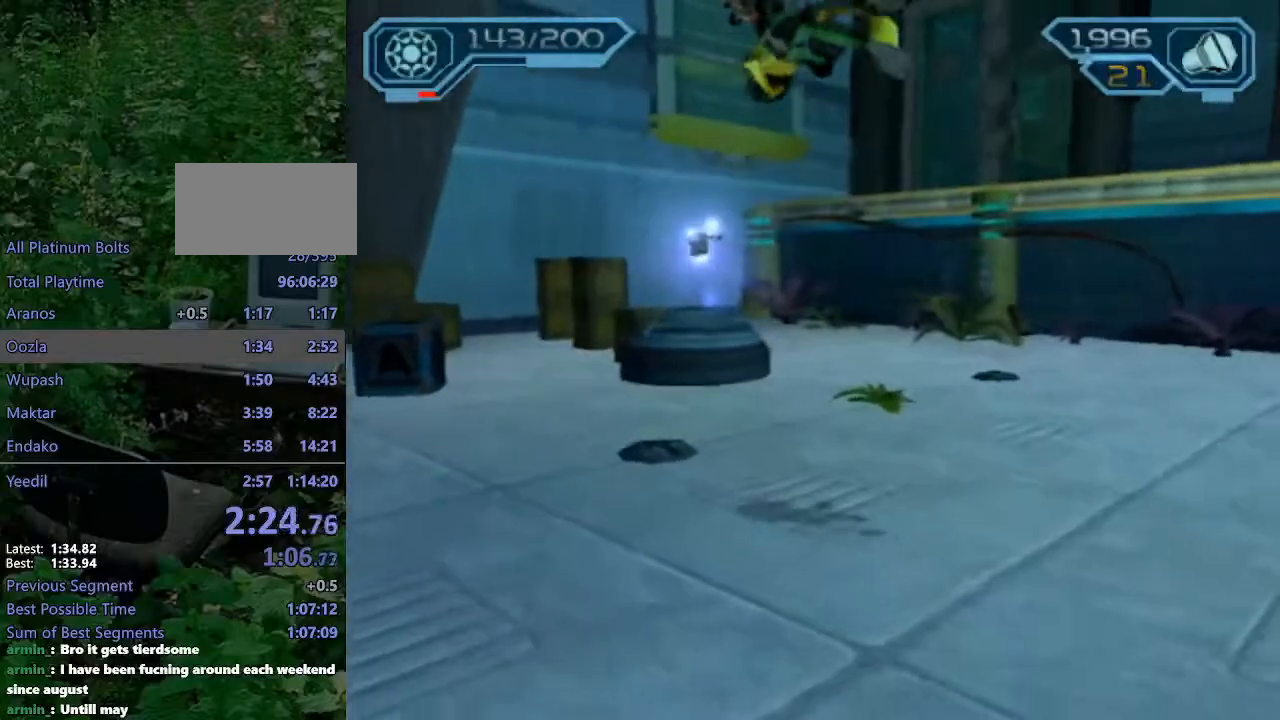
{"buttons": [], "left_stick": "center", "right_stick": "center", "events": [[33, "left_stick", "center"]]}
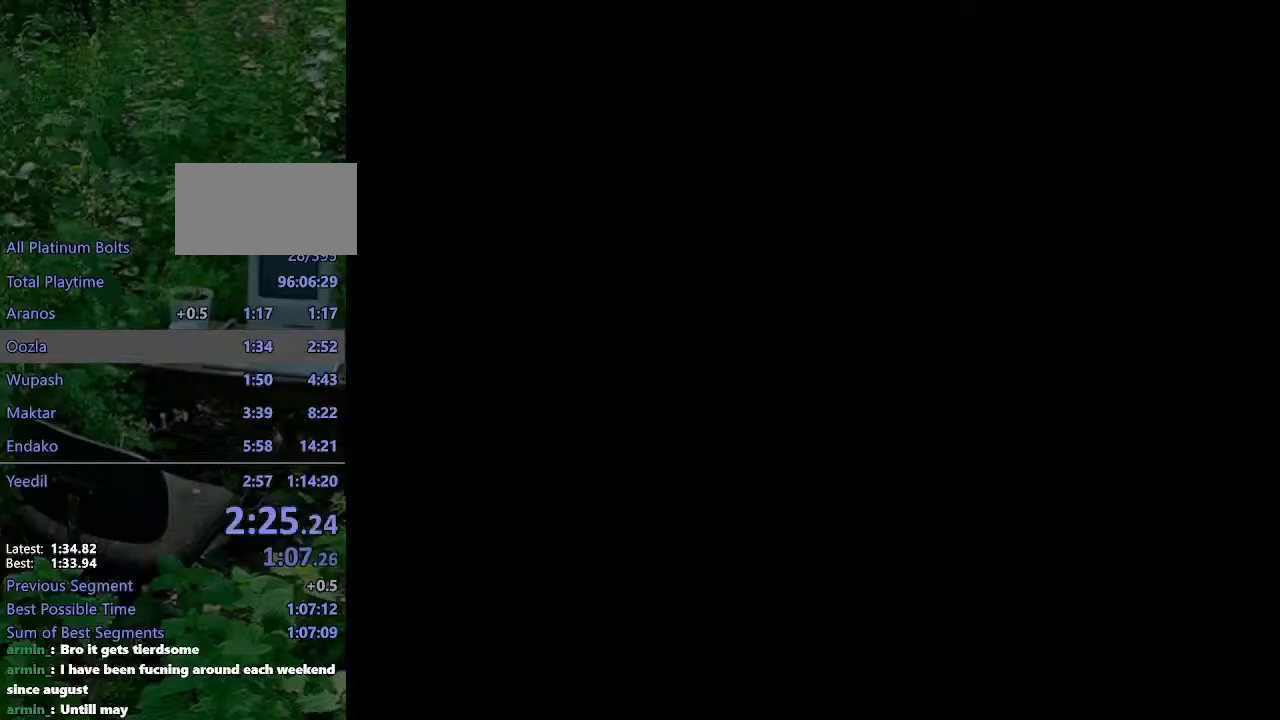
{"buttons": [], "left_stick": "center", "right_stick": "center", "events": []}
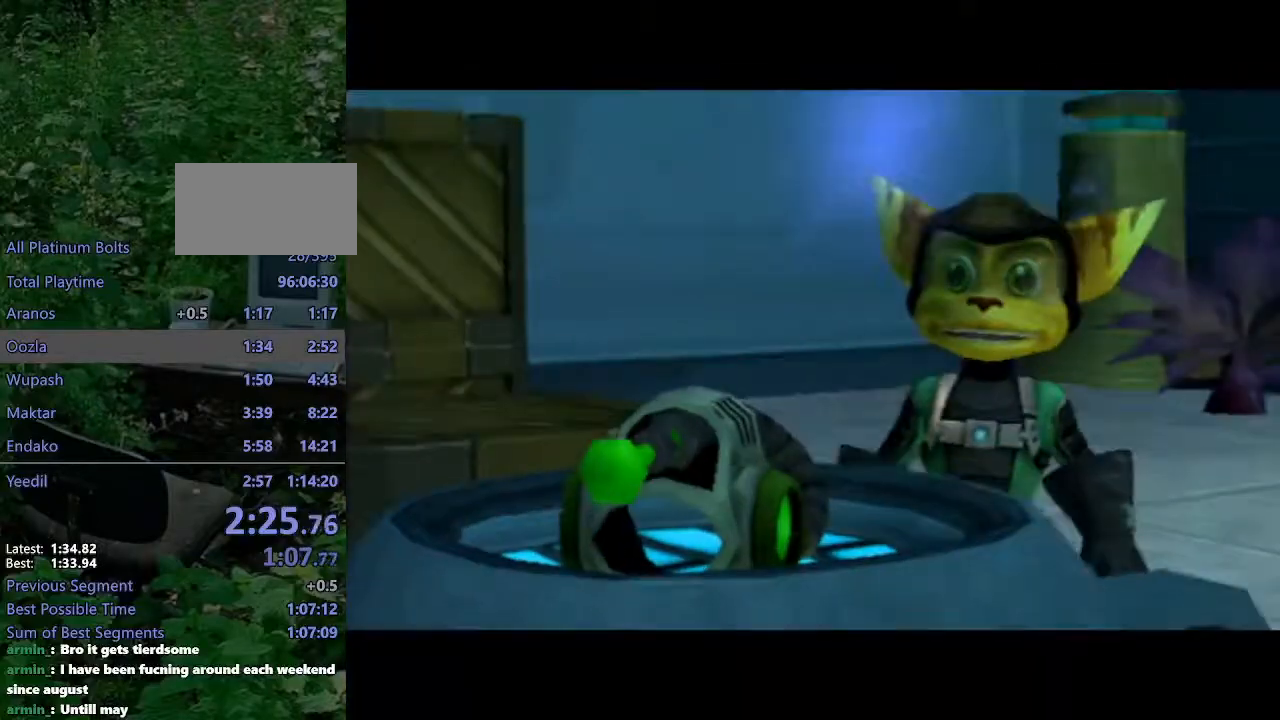
{"buttons": [], "left_stick": "center", "right_stick": "center", "events": [[183, "START", "down"], [250, "START", "up"]]}
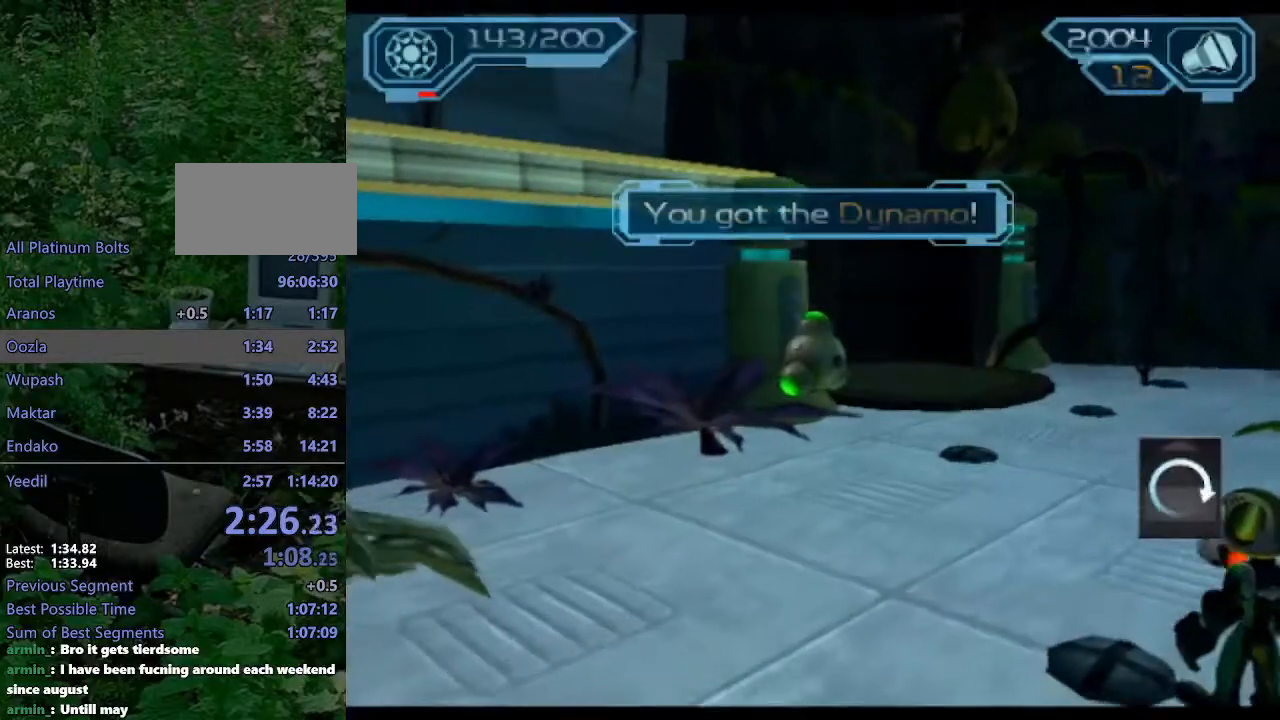
{"buttons": [], "left_stick": "up", "right_stick": "center", "events": [[200, "left_stick", "up"]]}
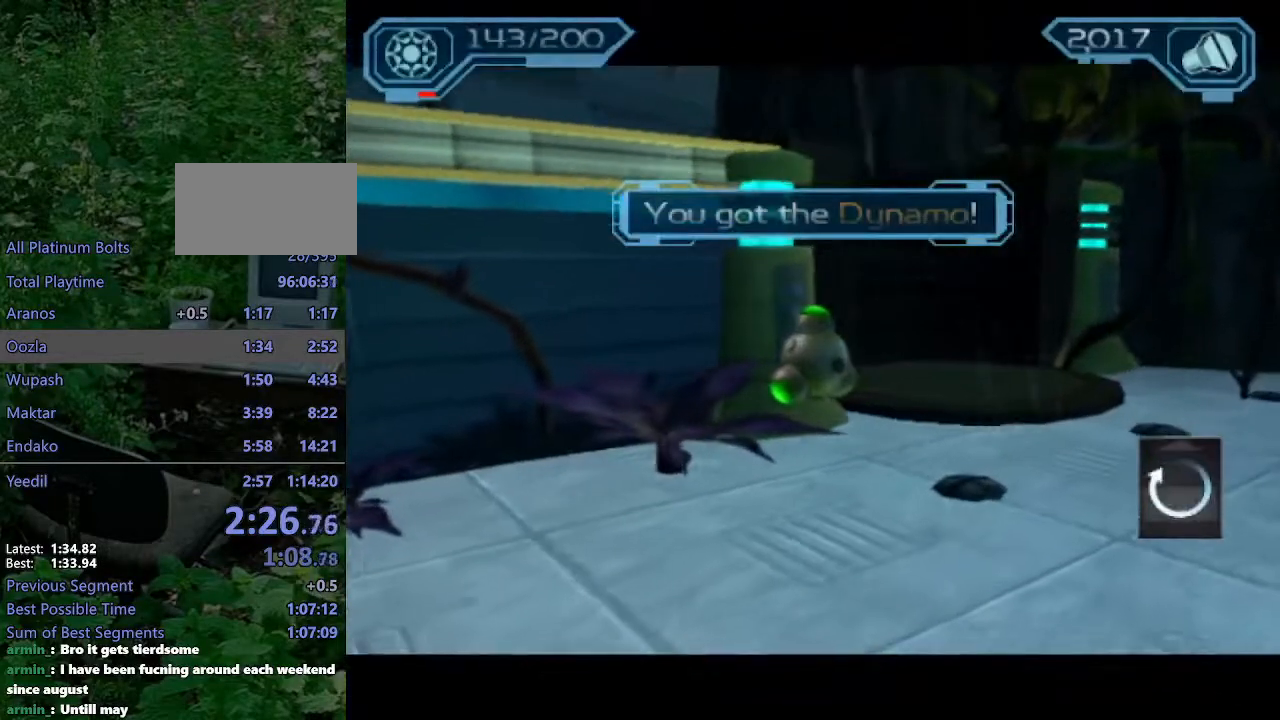
{"buttons": [], "left_stick": "up", "right_stick": "center", "events": []}
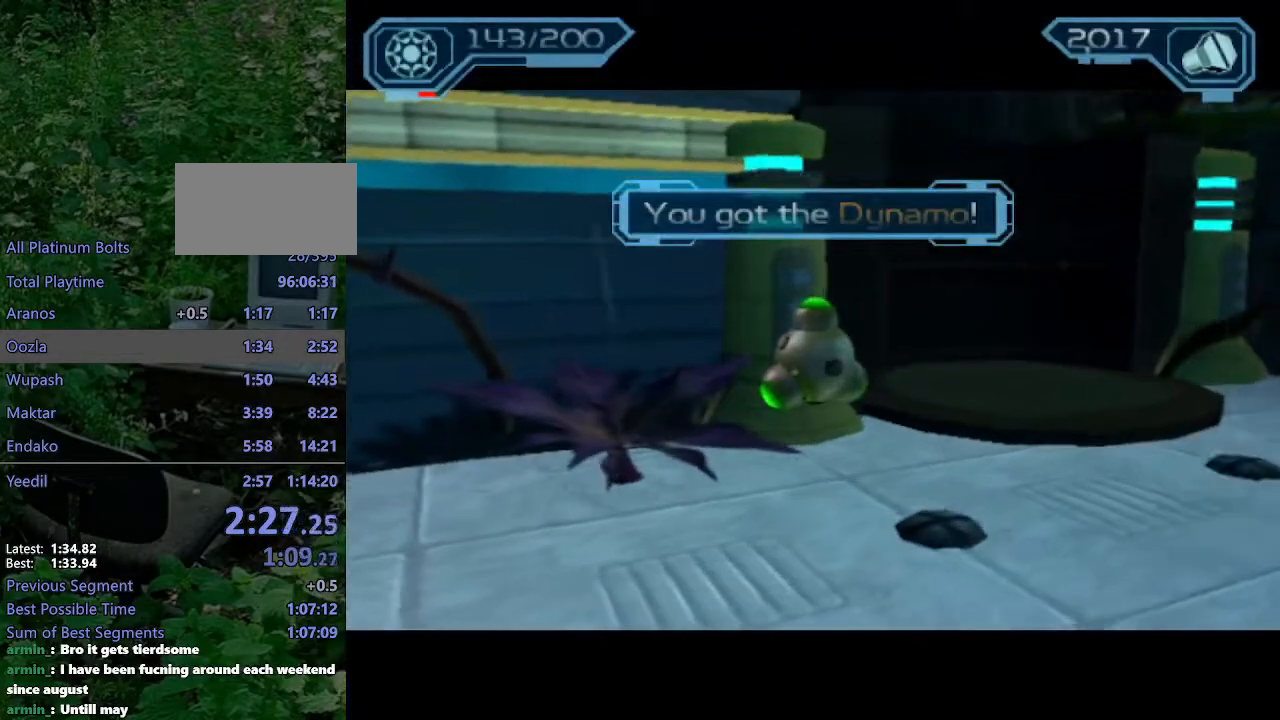
{"buttons": [], "left_stick": "up", "right_stick": "center", "events": []}
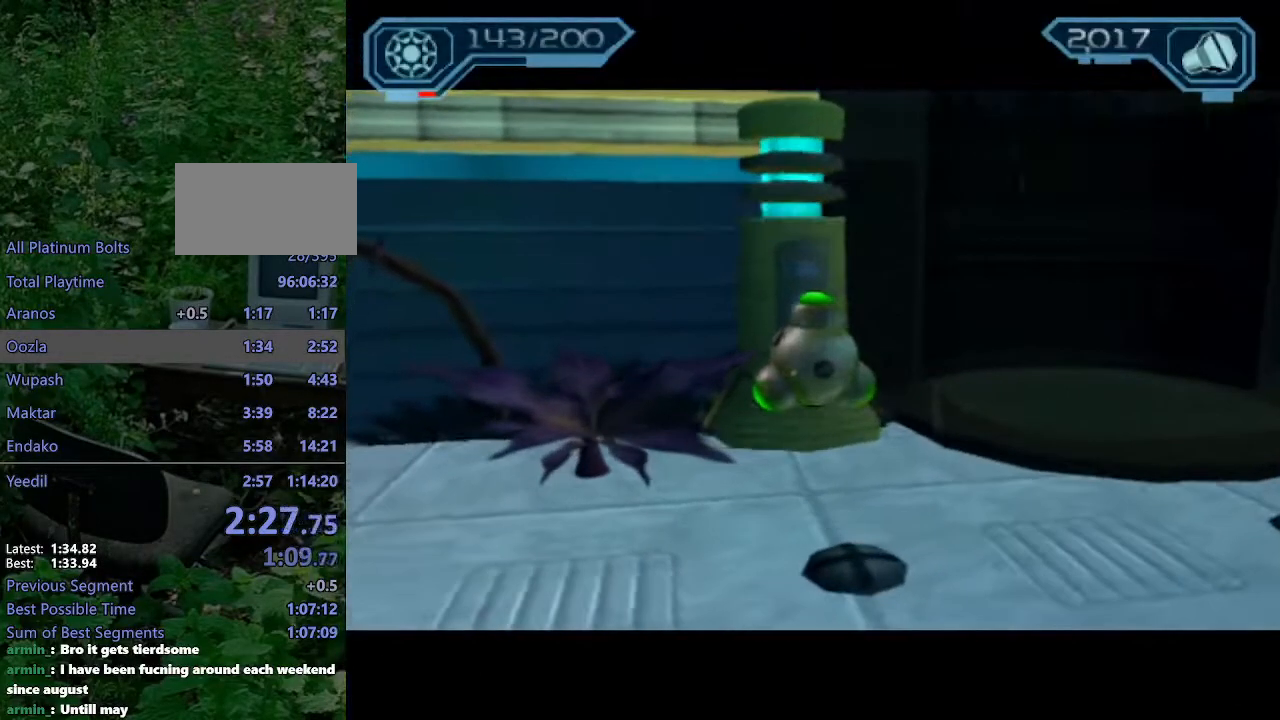
{"buttons": [], "left_stick": "up", "right_stick": "center", "events": []}
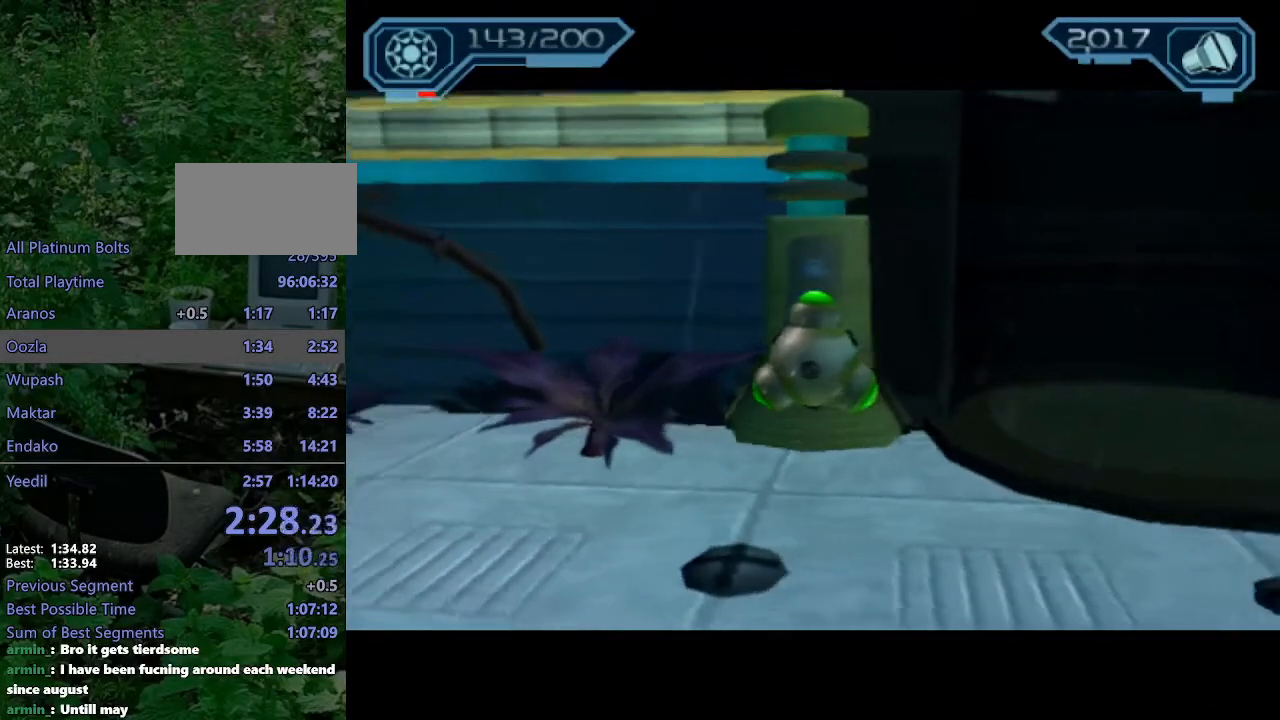
{"buttons": ["CIRCLE"], "left_stick": "up", "right_stick": "center", "events": [[467, "CIRCLE", "down"]]}
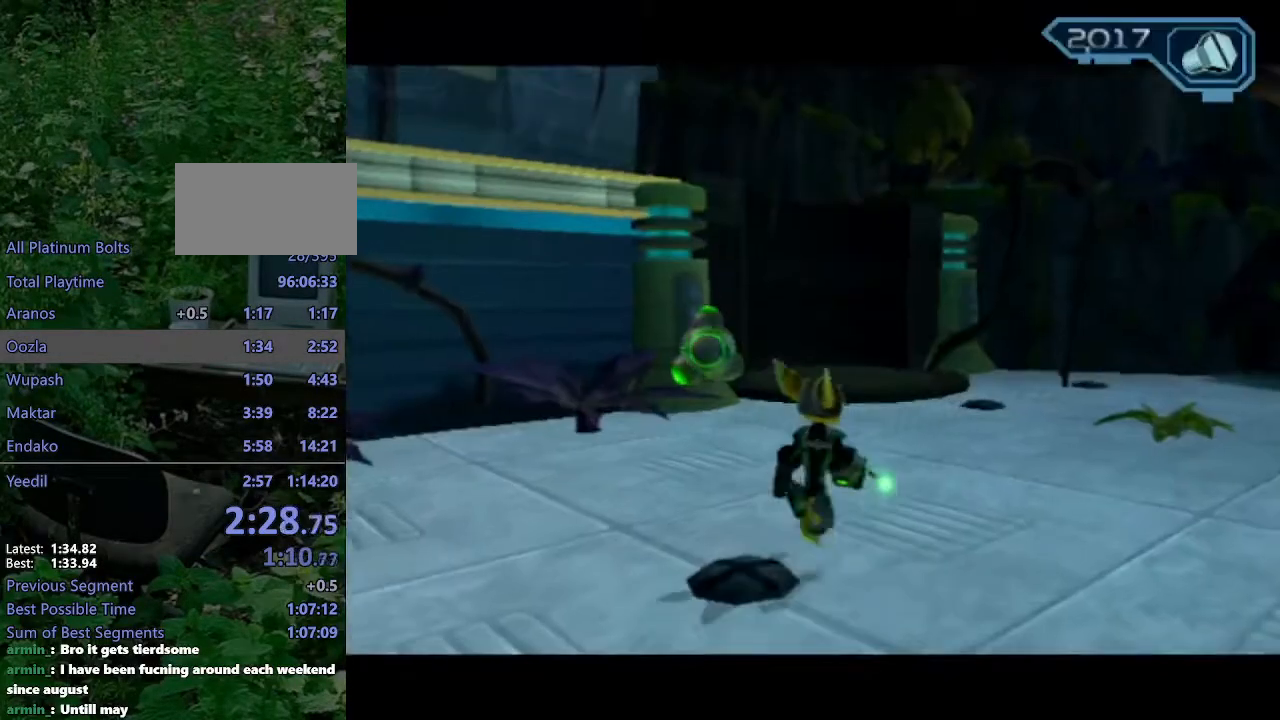
{"buttons": [], "left_stick": "up", "right_stick": "center", "events": [[50, "CIRCLE", "up"], [167, "right_stick", "right"], [383, "right_stick", "center"]]}
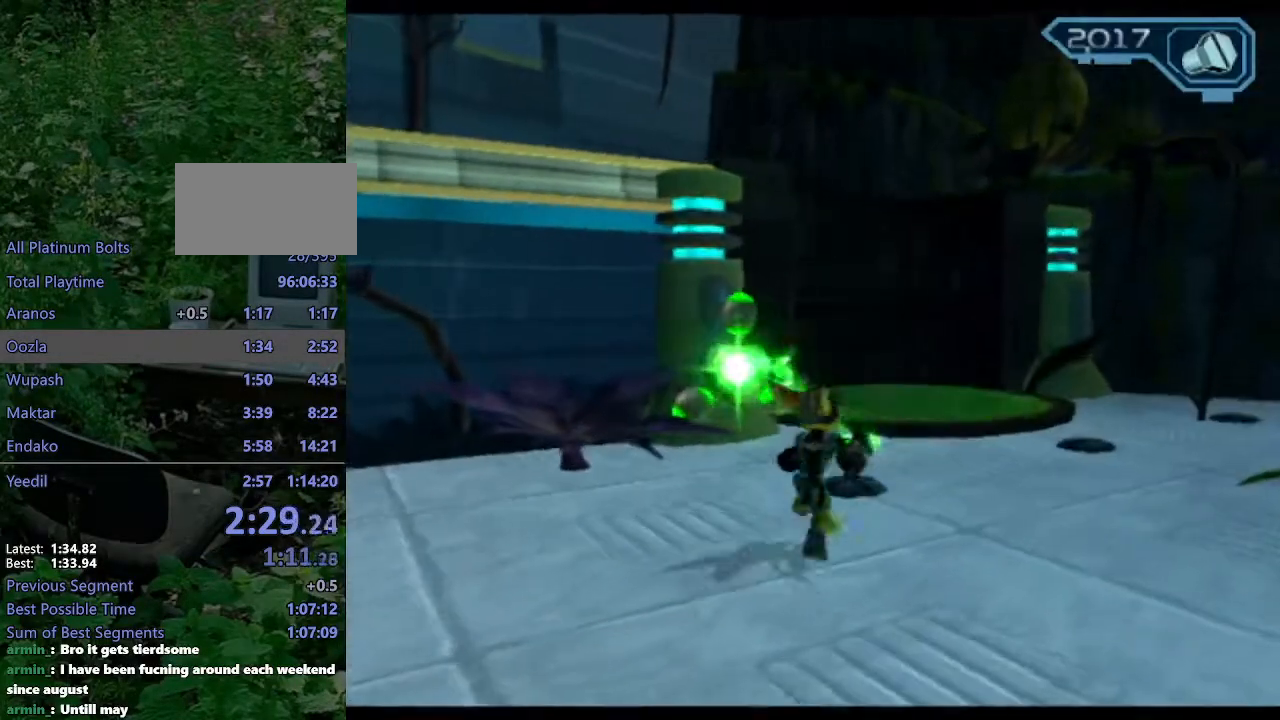
{"buttons": [], "left_stick": "up-left", "right_stick": "up-right", "events": [[33, "CROSS", "down"], [50, "R1", "down"], [117, "left_stick", "right"], [200, "left_stick", "up-right"], [333, "CROSS", "up"], [333, "R1", "up"], [383, "left_stick", "center"], [500, "left_stick", "up-left"], [500, "right_stick", "up-right"]]}
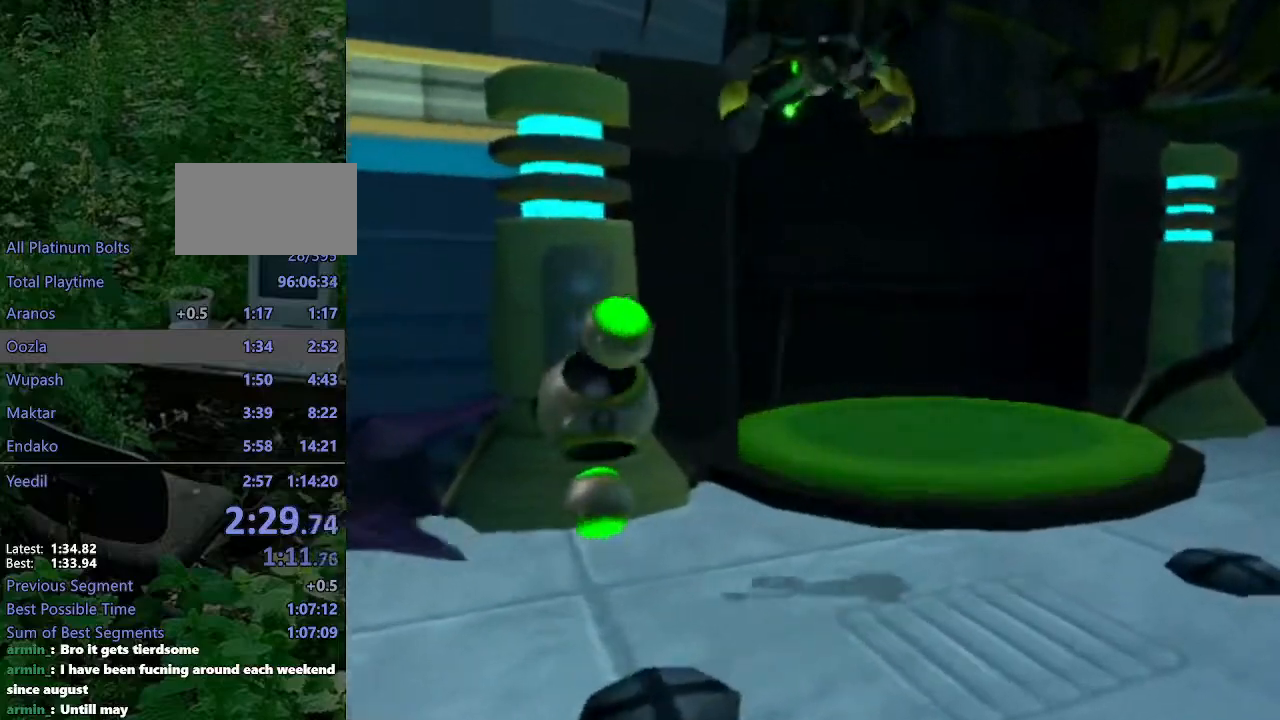
{"buttons": [], "left_stick": "up-left", "right_stick": "up-right", "events": []}
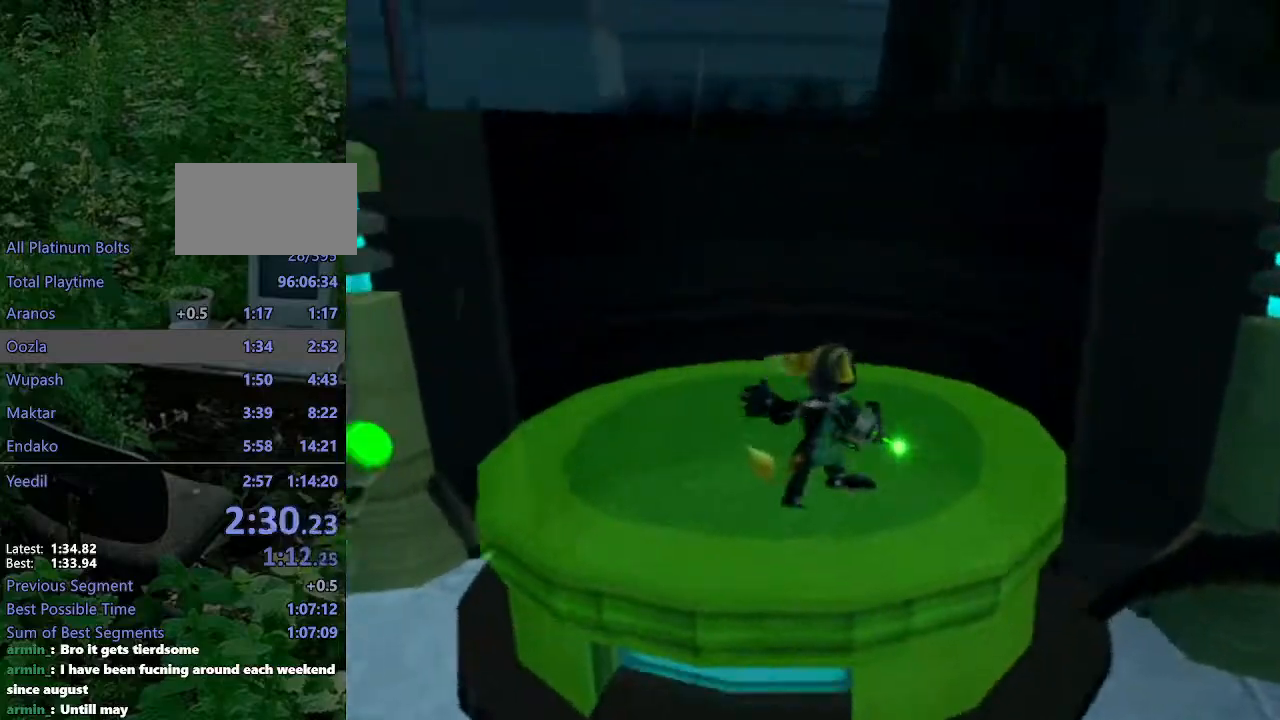
{"buttons": [], "left_stick": "up", "right_stick": "center", "events": [[200, "right_stick", "center"], [283, "CROSS", "down"], [300, "left_stick", "up"], [450, "CROSS", "up"]]}
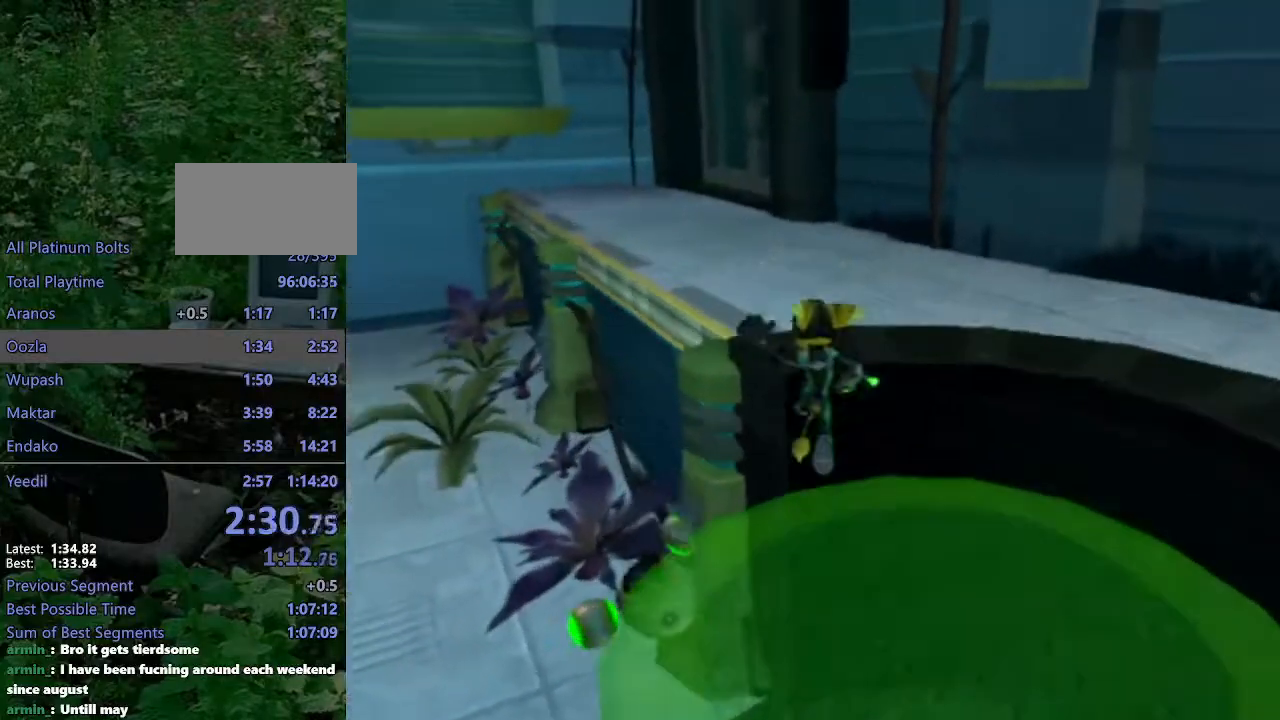
{"buttons": ["CROSS", "R1"], "left_stick": "up-left", "right_stick": "center", "events": [[433, "CROSS", "down"], [450, "R1", "down"], [467, "left_stick", "up-left"]]}